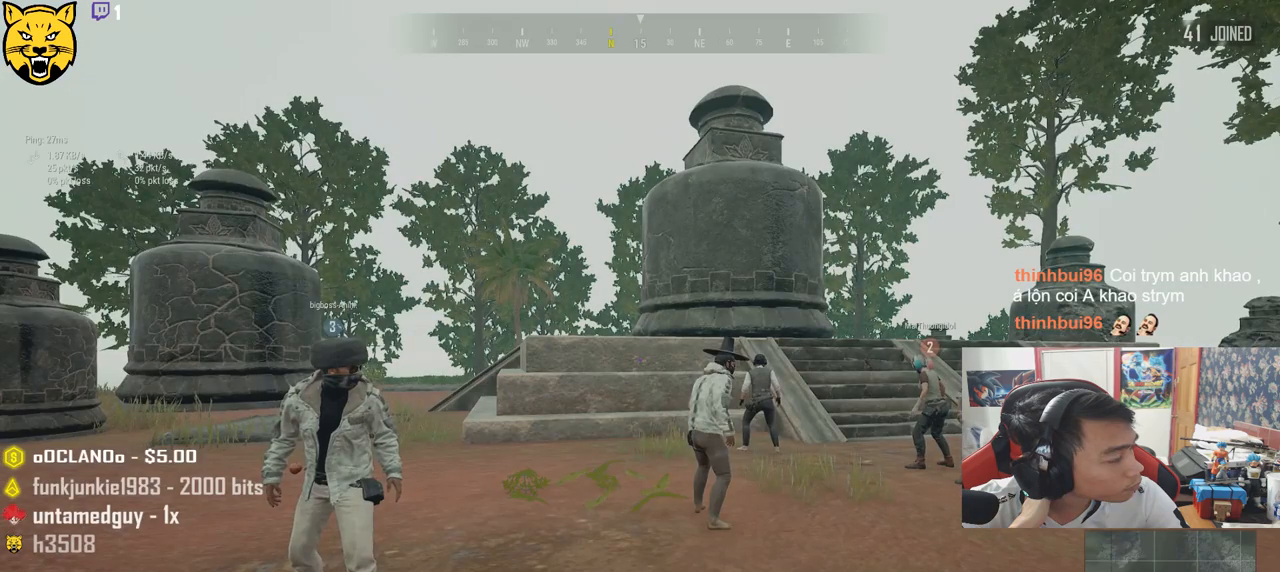
Gameplay with keyboard and mouse; each line is a JSON object with the keys and mouse buttons held at the frame after it. "events" lists presses ("down") and releases ("up") of "a", "c", "ctrl", "d", "e", "f", "q", "r", "s", "shift", "space", "tab", "v", "w", "x", "z", "mouse_left", "mouse_wheel" and "mouse_right" between this image and that frame as [ms after this image, input, new state], when the widget could be followed in between. "mouse_left", "mouse_wheel", "mouse_right" = the "left", "wheel", "right" buttons of the "mouse" list. No other keys are recorded. "wheel" means that the mouse wheel is clicked or scrolled. Mouse movement is not recorded.
{"keys": [], "mouse": ["wheel"], "events": []}
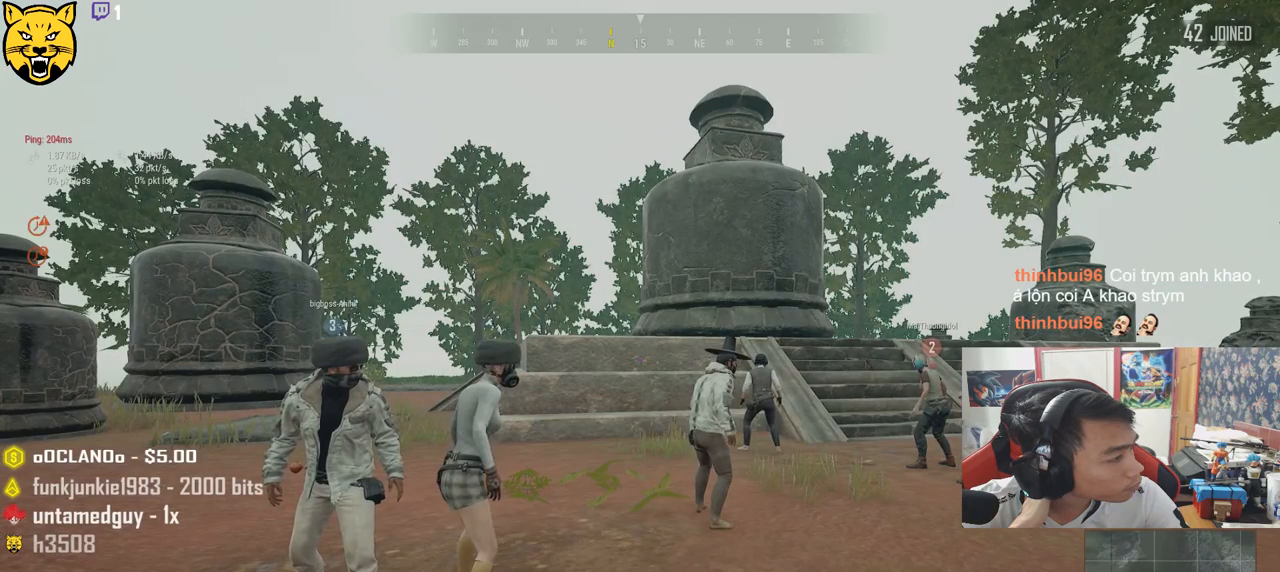
{"keys": [], "mouse": ["wheel"], "events": []}
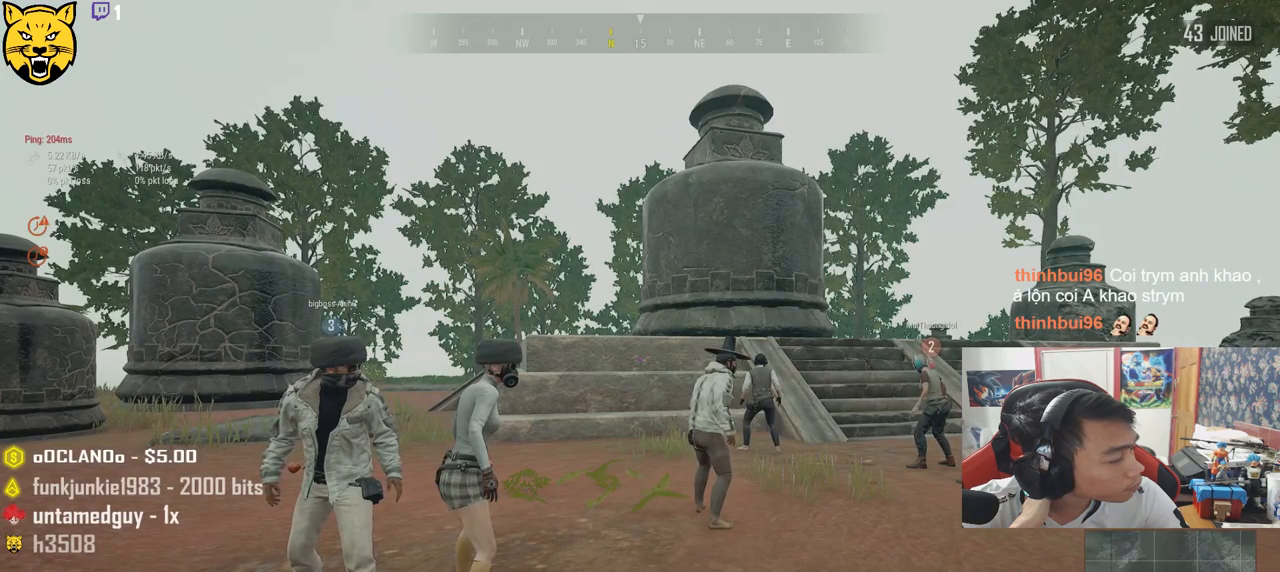
{"keys": [], "mouse": ["wheel"], "events": []}
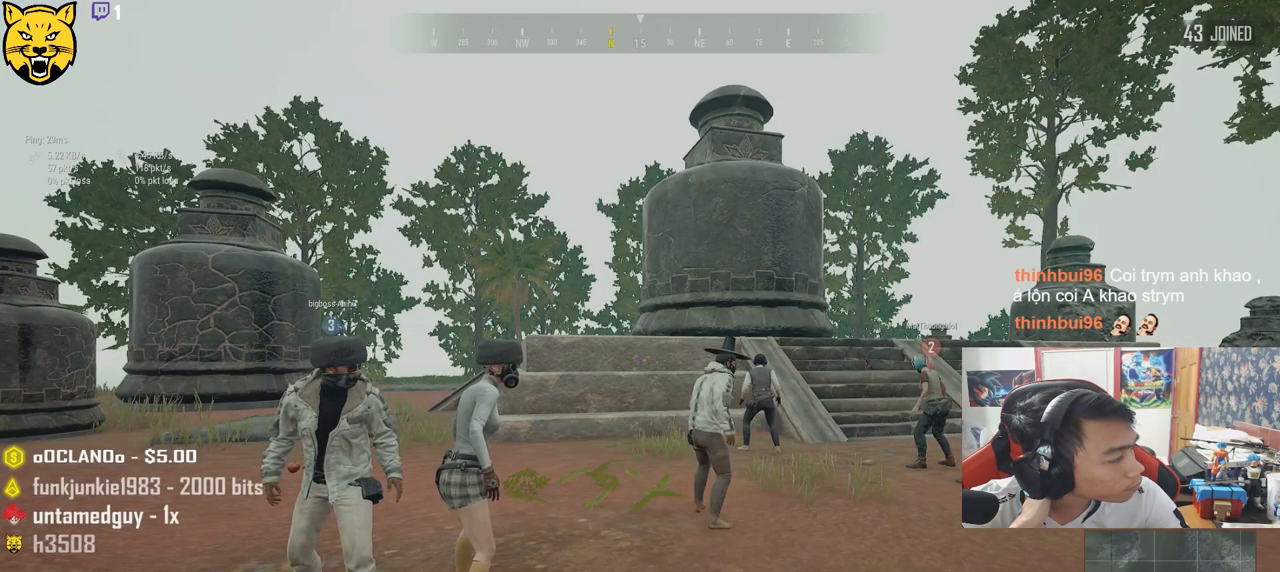
{"keys": [], "mouse": ["wheel"], "events": []}
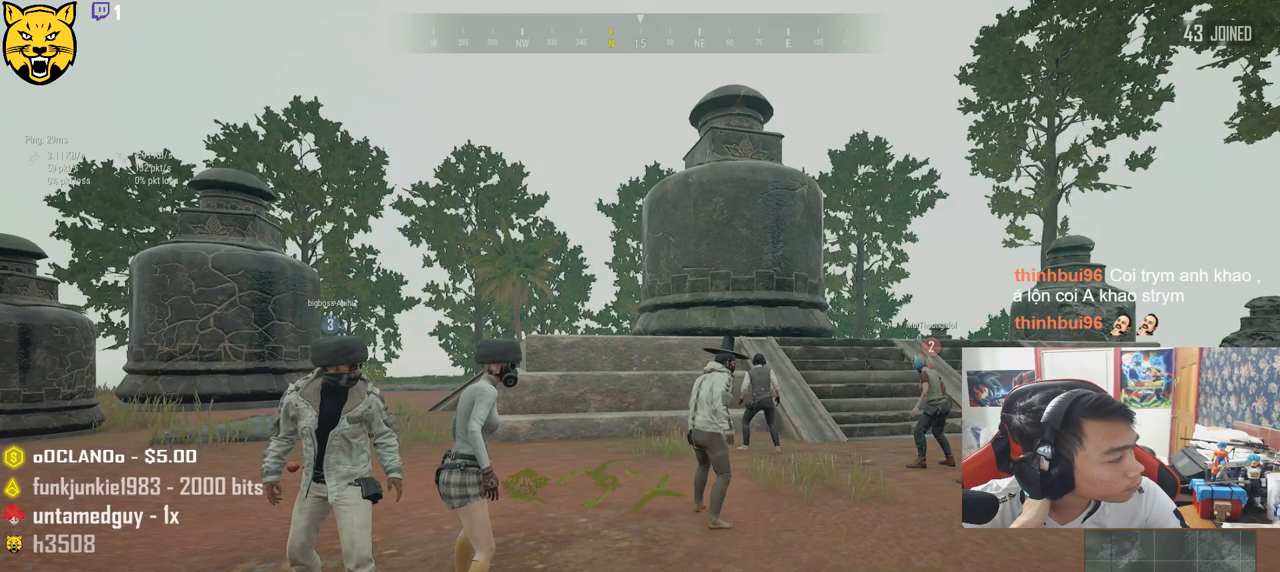
{"keys": [], "mouse": ["wheel"], "events": []}
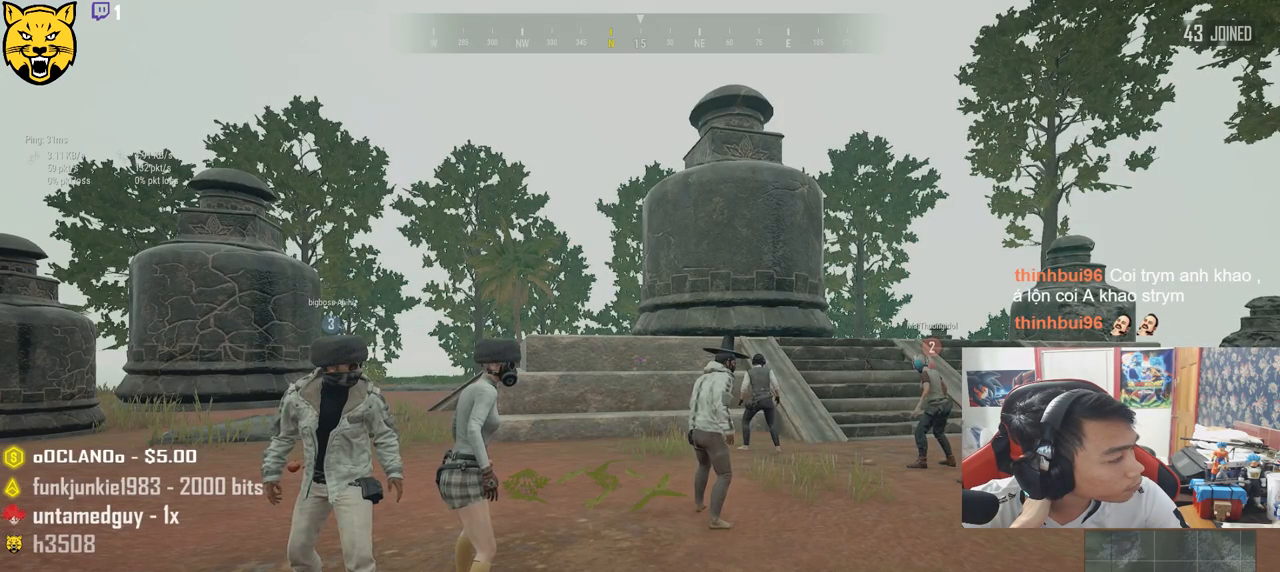
{"keys": [], "mouse": ["wheel"], "events": []}
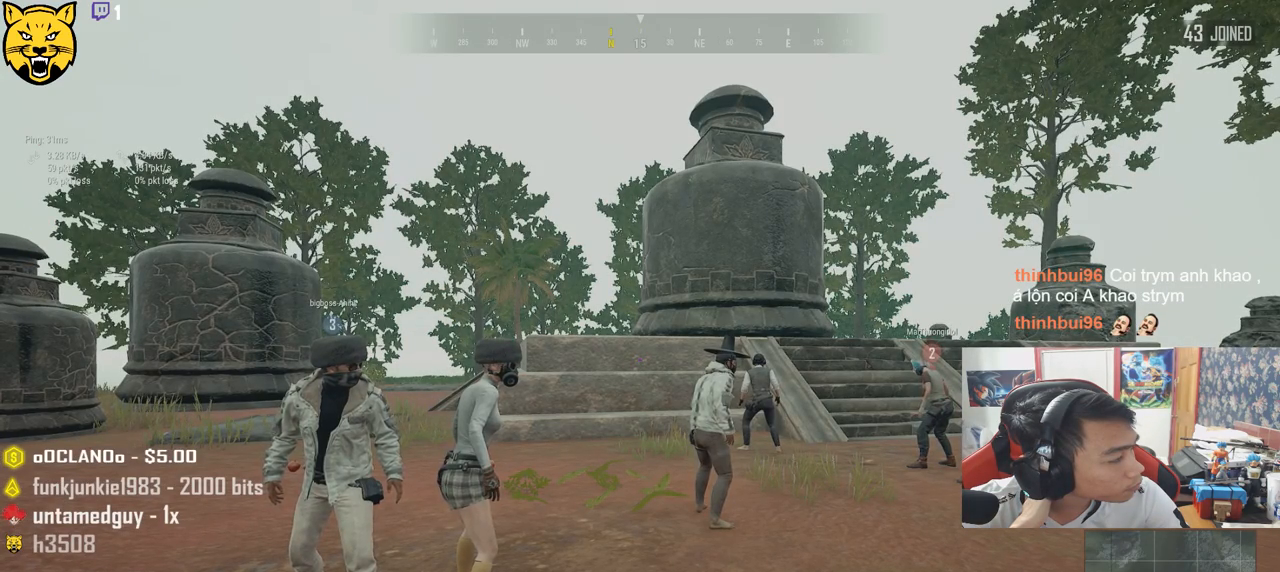
{"keys": [], "mouse": ["wheel"], "events": []}
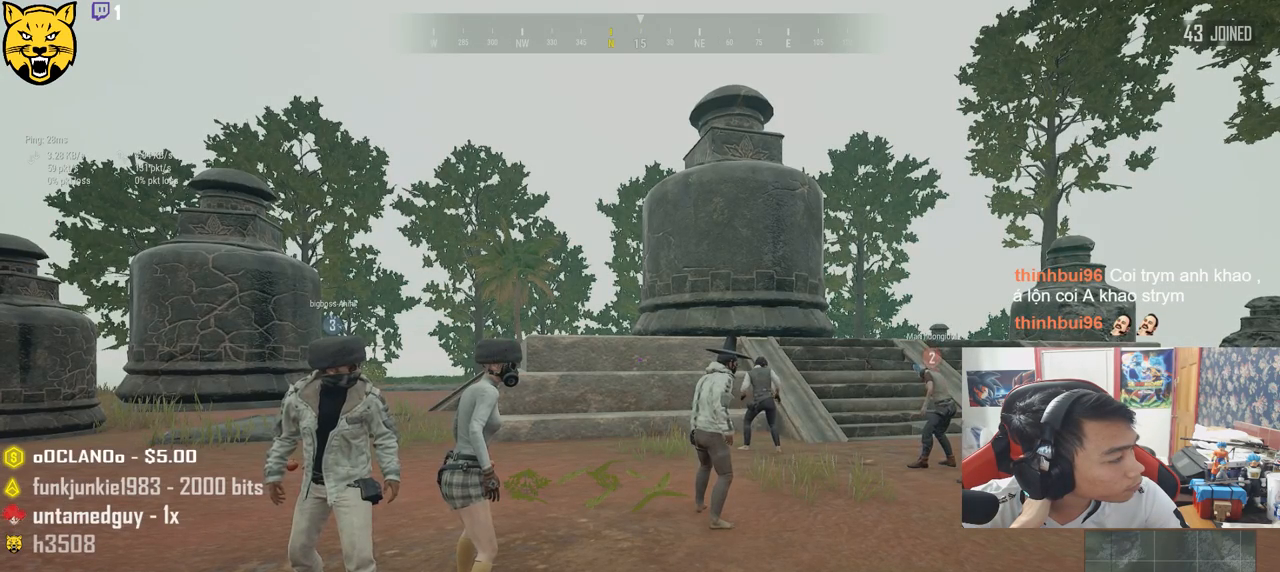
{"keys": [], "mouse": ["wheel"], "events": []}
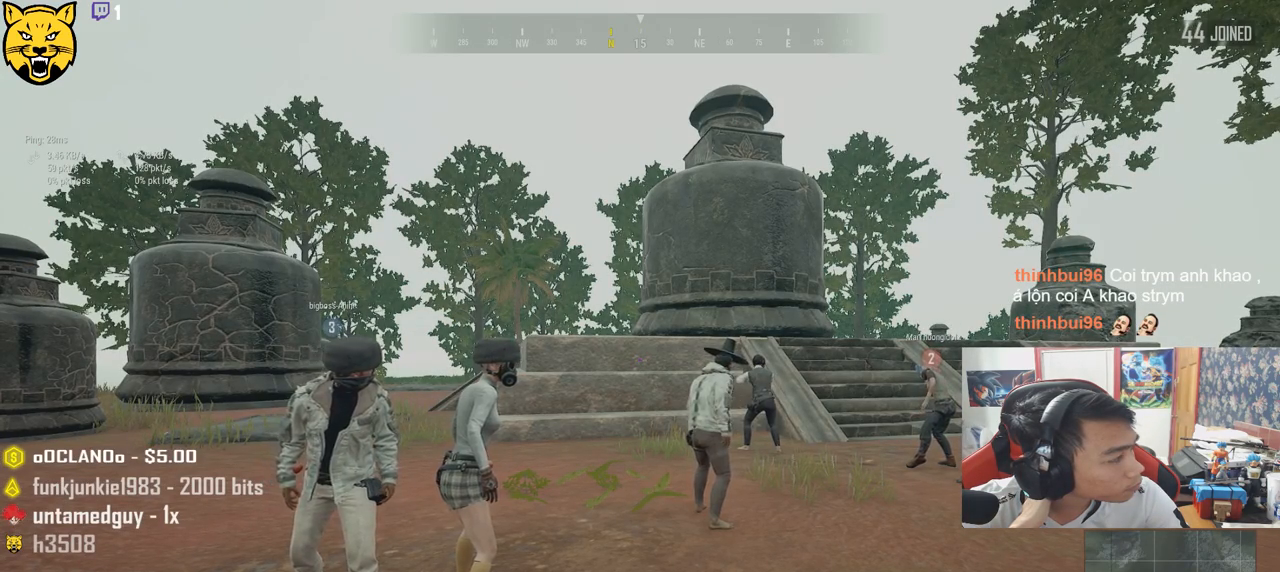
{"keys": [], "mouse": ["wheel"], "events": []}
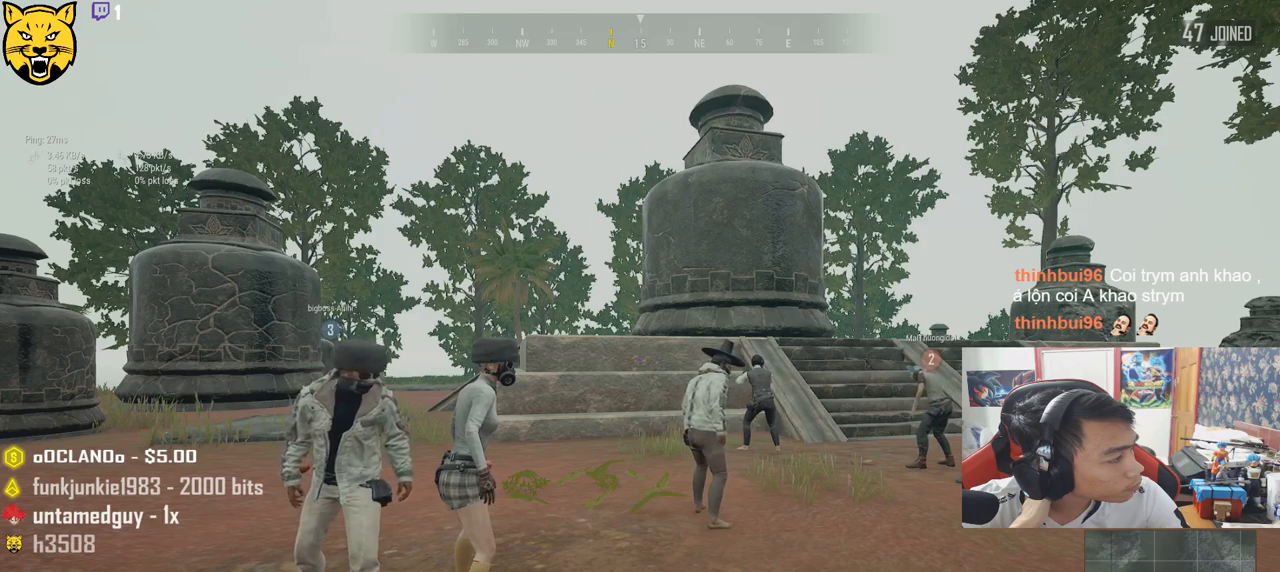
{"keys": [], "mouse": ["wheel"], "events": []}
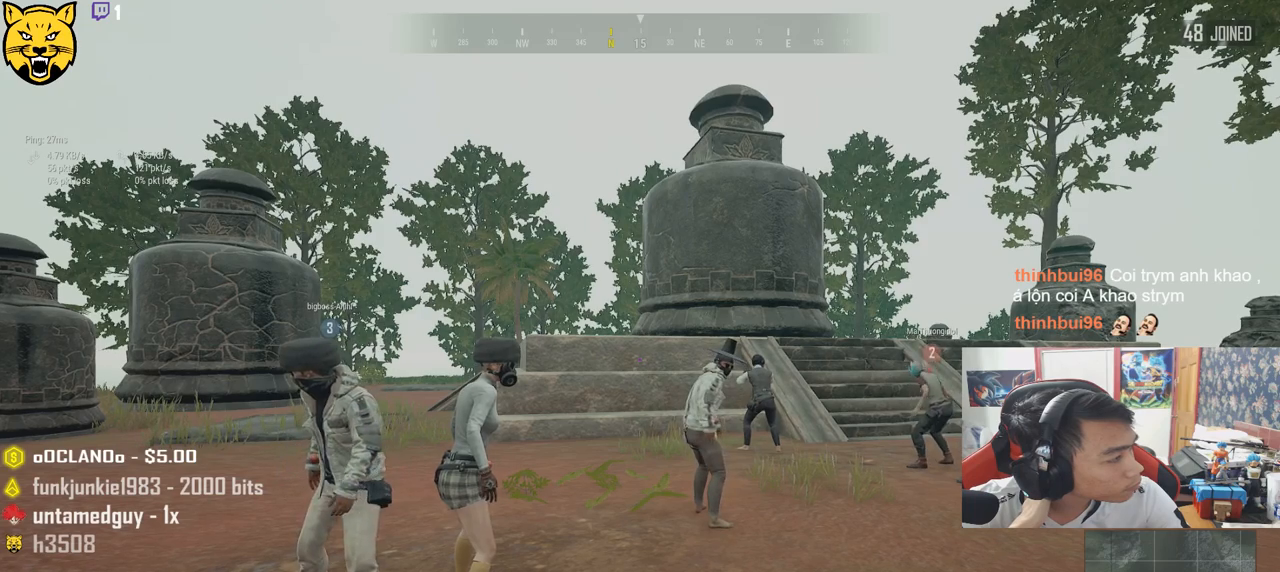
{"keys": [], "mouse": ["wheel"], "events": []}
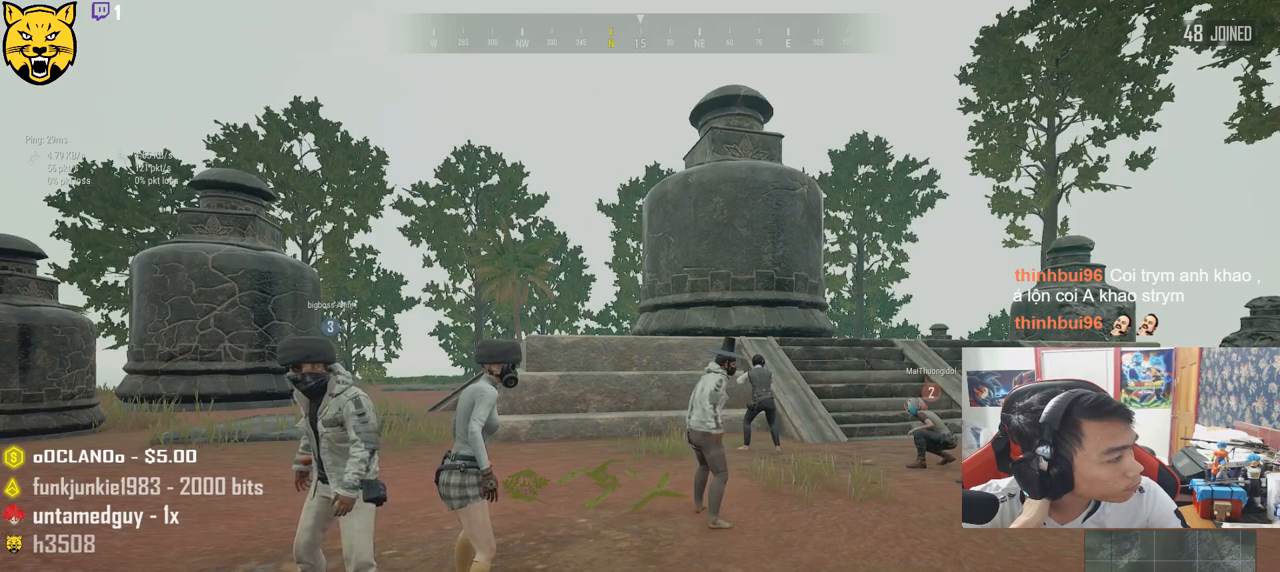
{"keys": [], "mouse": [], "events": [[183, "mouse_wheel", "up"]]}
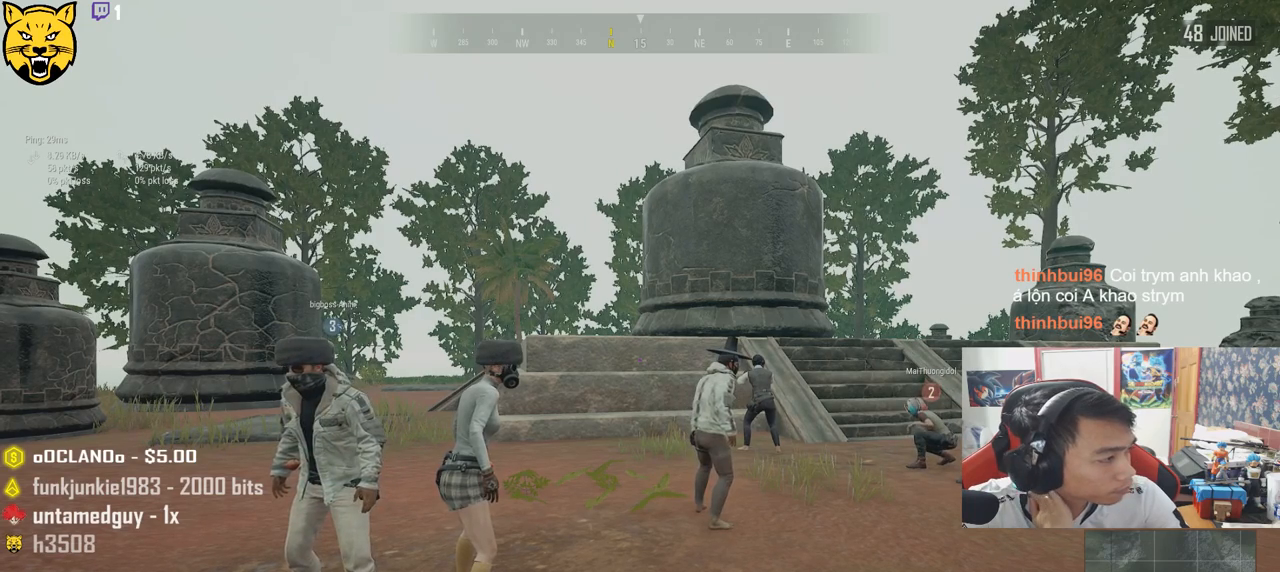
{"keys": [], "mouse": [], "events": []}
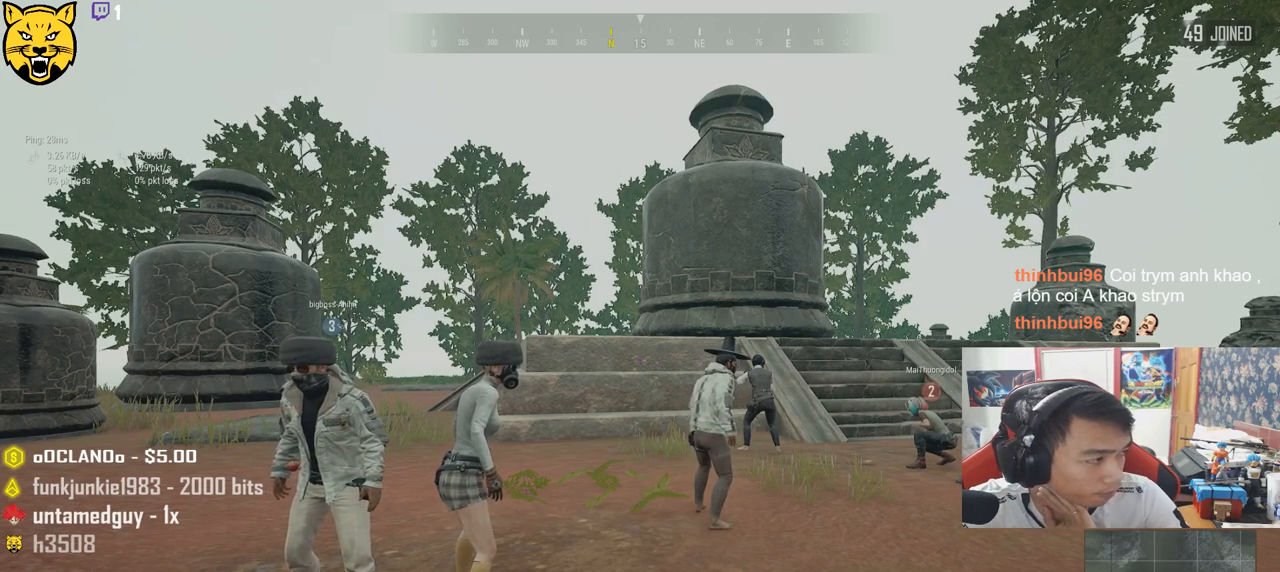
{"keys": [], "mouse": [], "events": []}
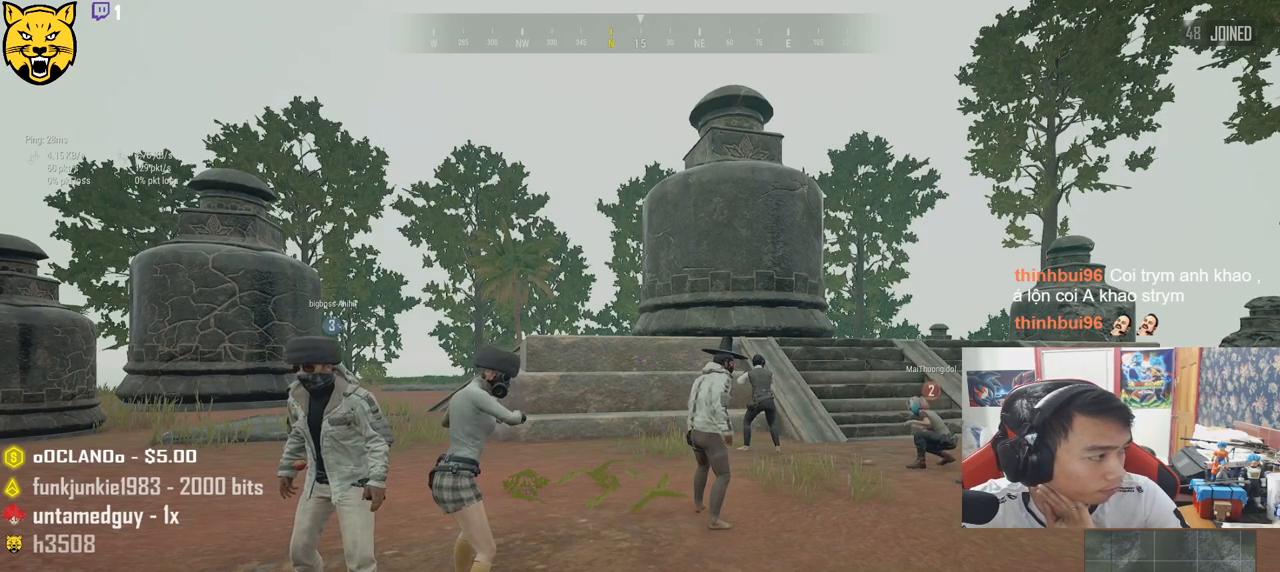
{"keys": [], "mouse": [], "events": [[100, "mouse_right", "down"], [167, "mouse_right", "up"]]}
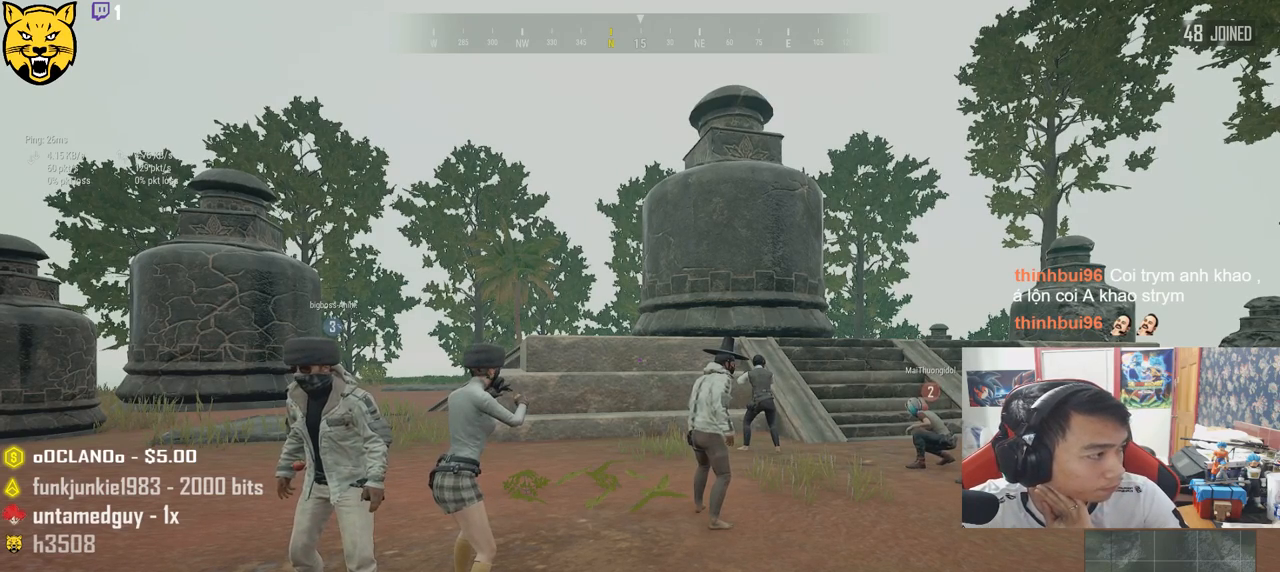
{"keys": [], "mouse": [], "events": []}
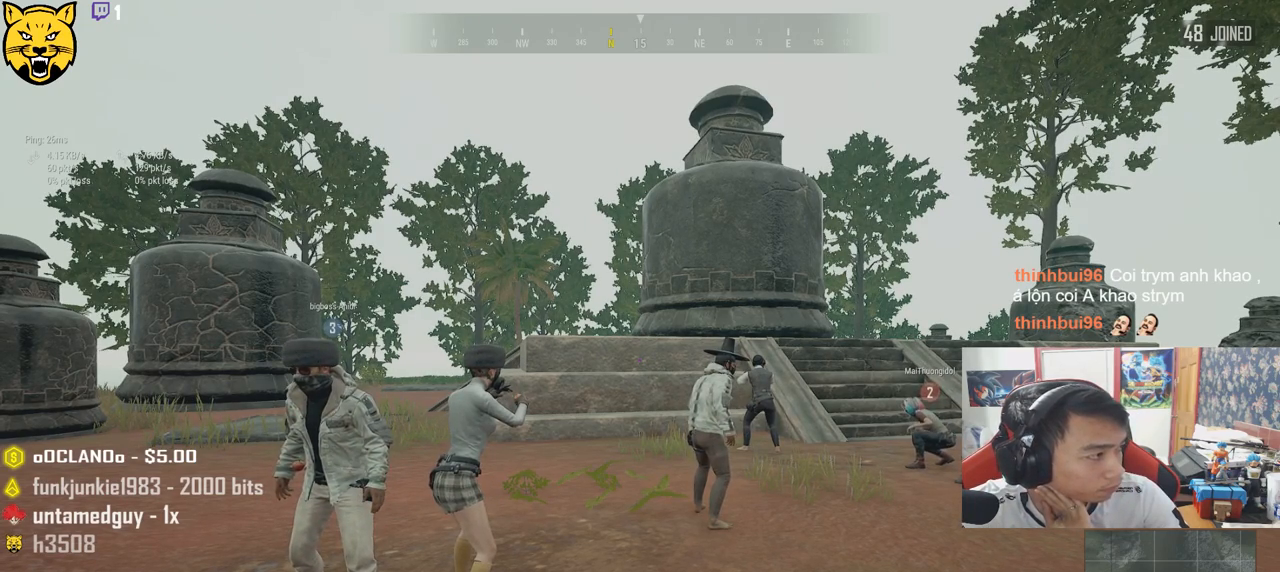
{"keys": [], "mouse": [], "events": []}
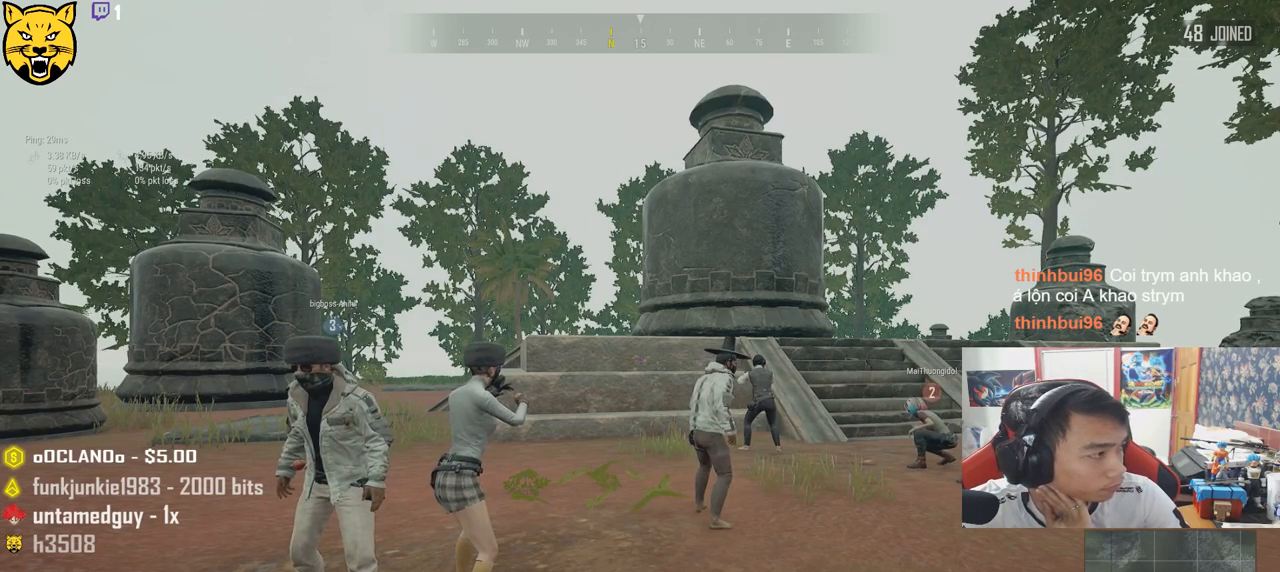
{"keys": [], "mouse": ["left"], "events": [[83, "mouse_left", "down"]]}
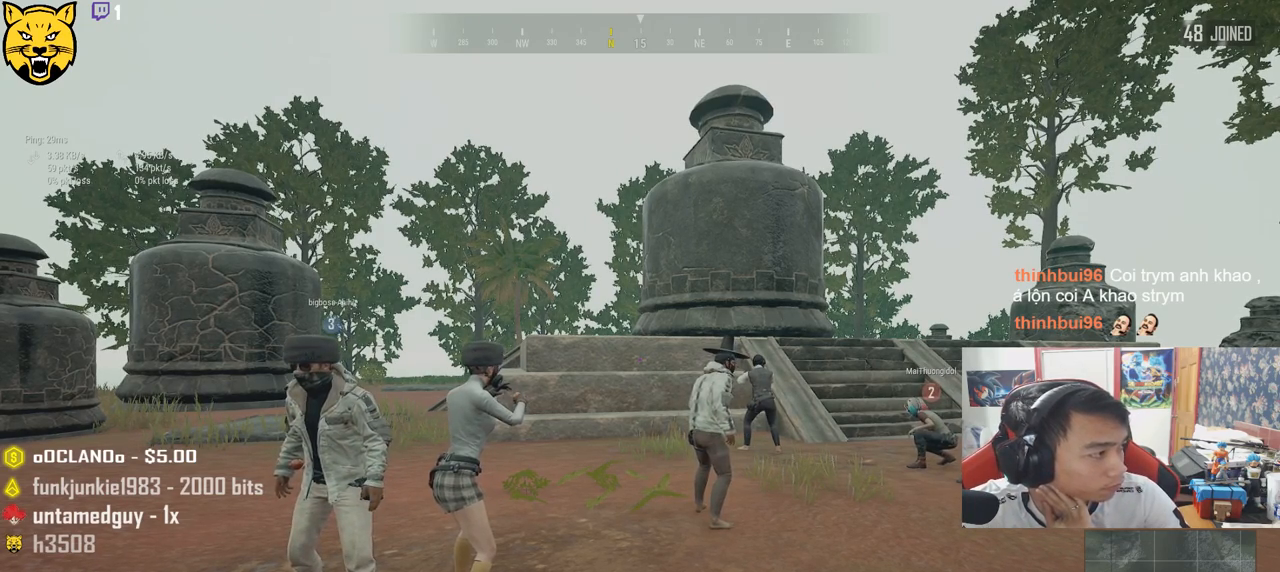
{"keys": [], "mouse": [], "events": [[300, "mouse_left", "up"]]}
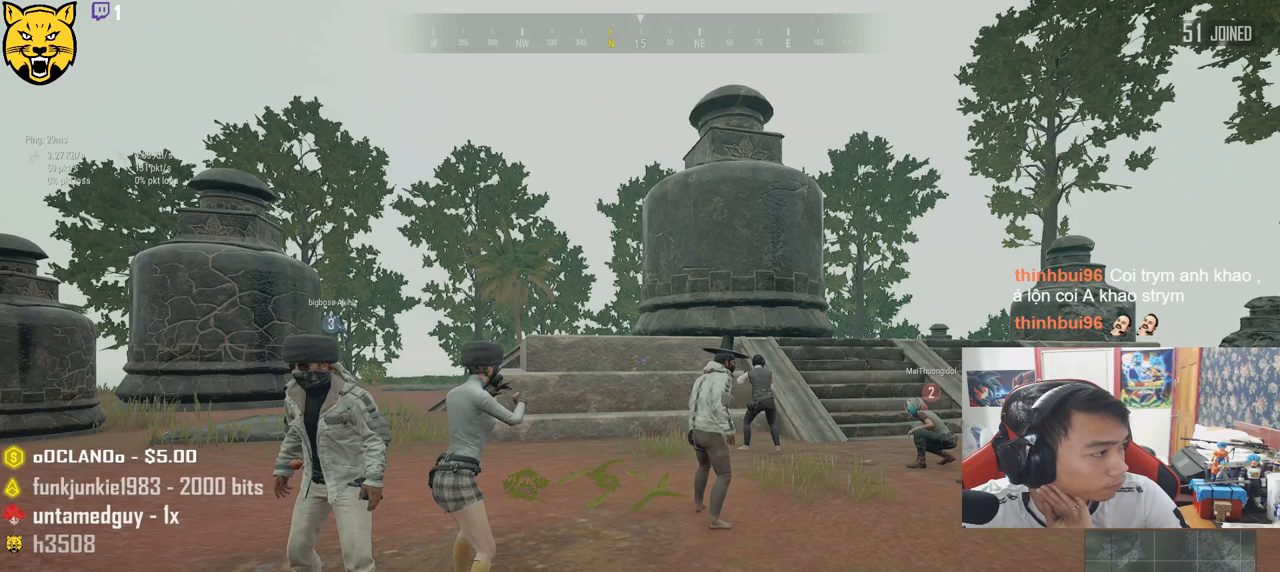
{"keys": [], "mouse": ["left"], "events": [[467, "mouse_left", "down"]]}
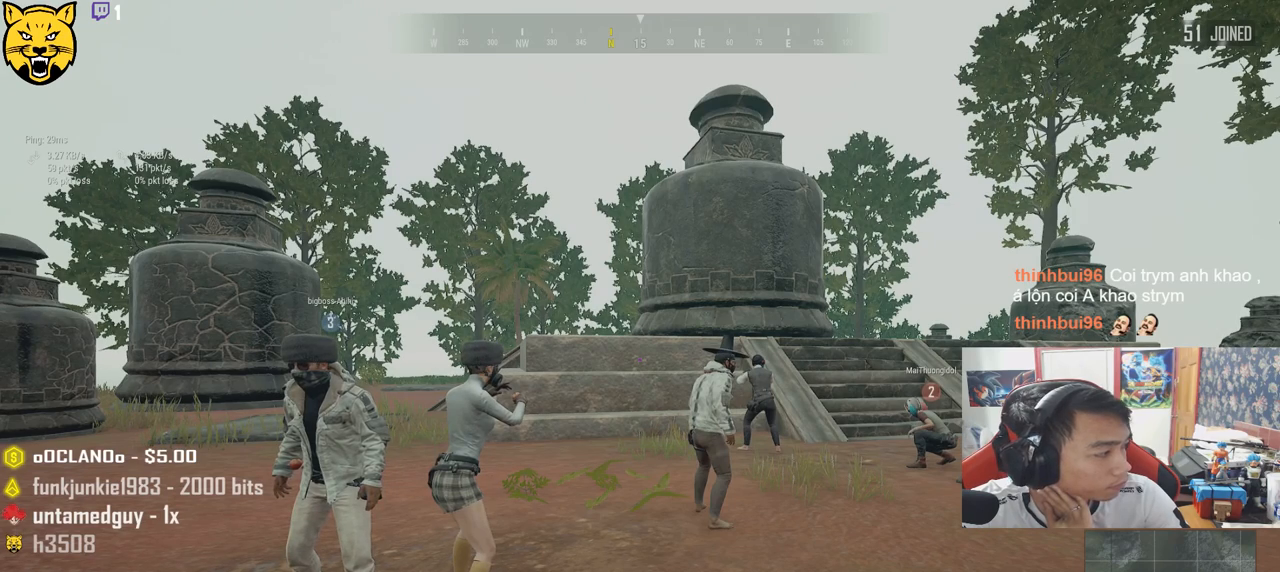
{"keys": [], "mouse": [], "events": [[50, "mouse_left", "up"]]}
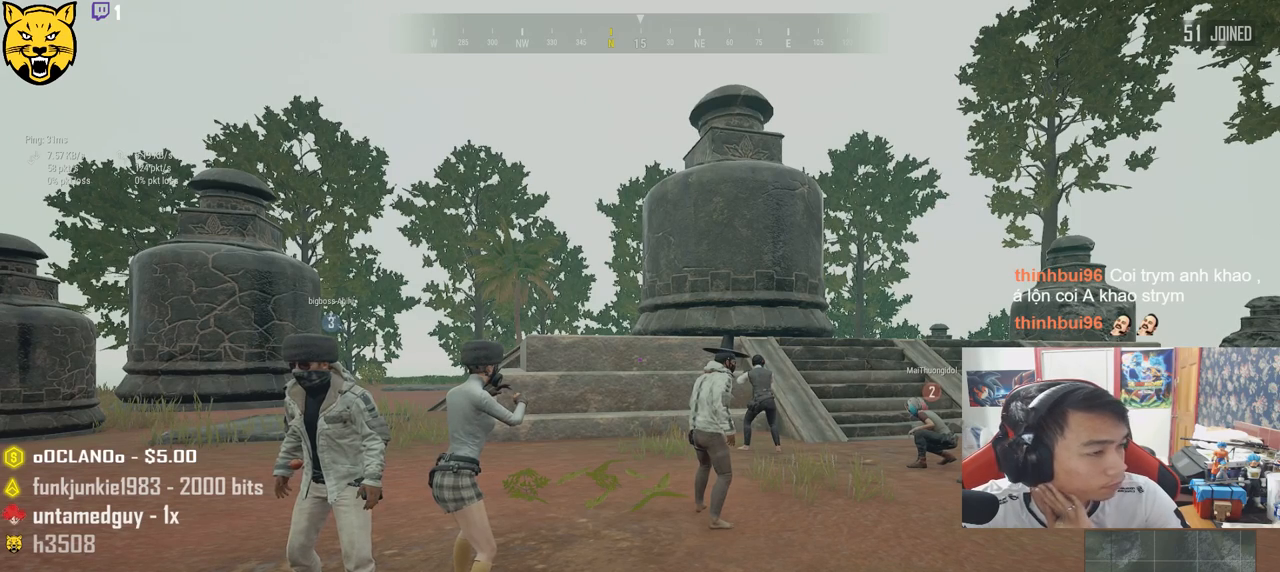
{"keys": [], "mouse": [], "events": []}
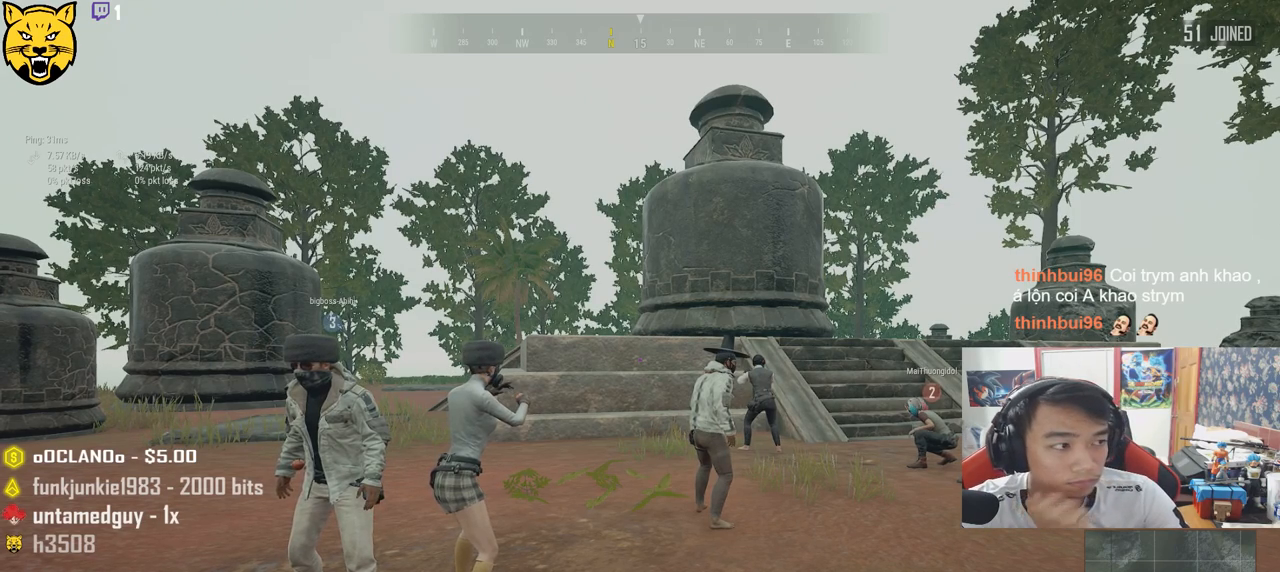
{"keys": [], "mouse": [], "events": []}
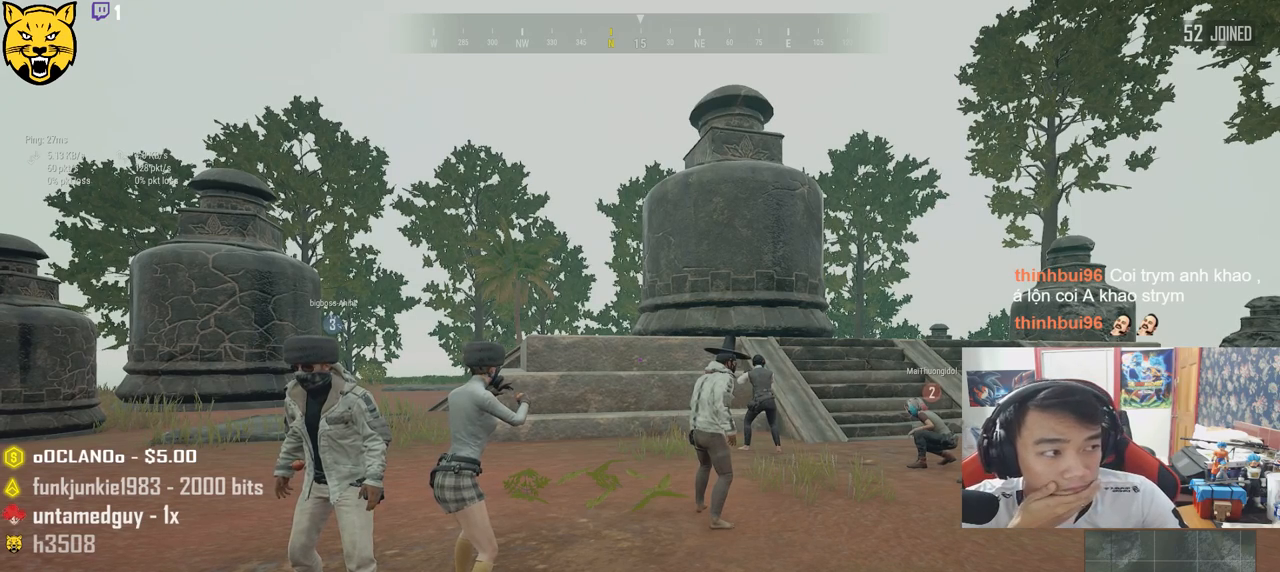
{"keys": [], "mouse": [], "events": []}
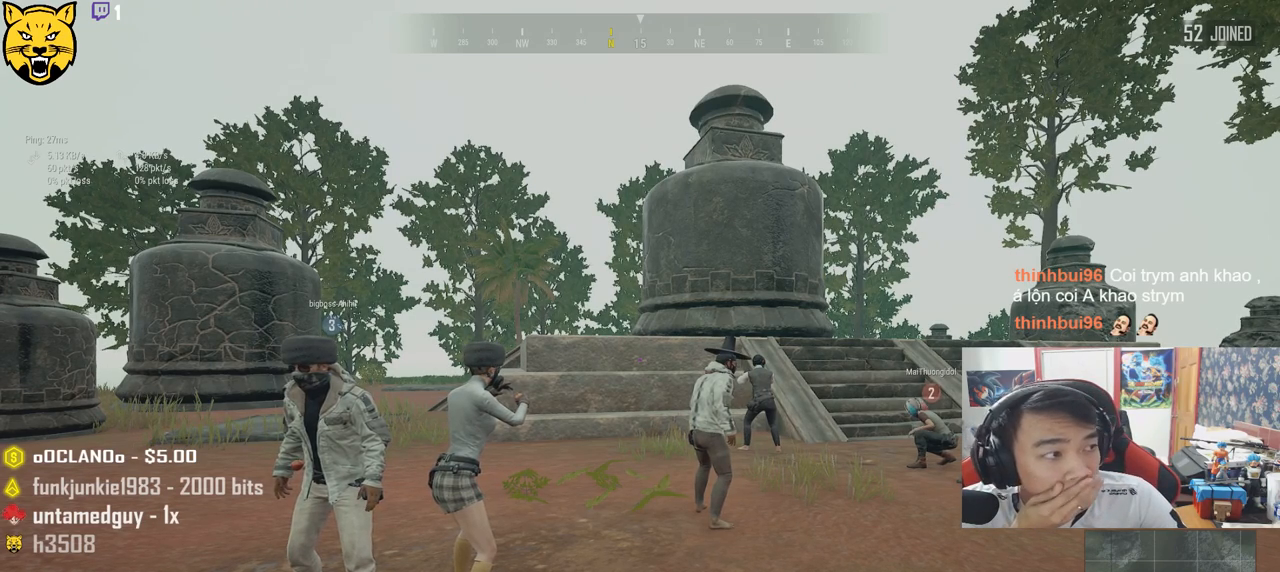
{"keys": [], "mouse": [], "events": []}
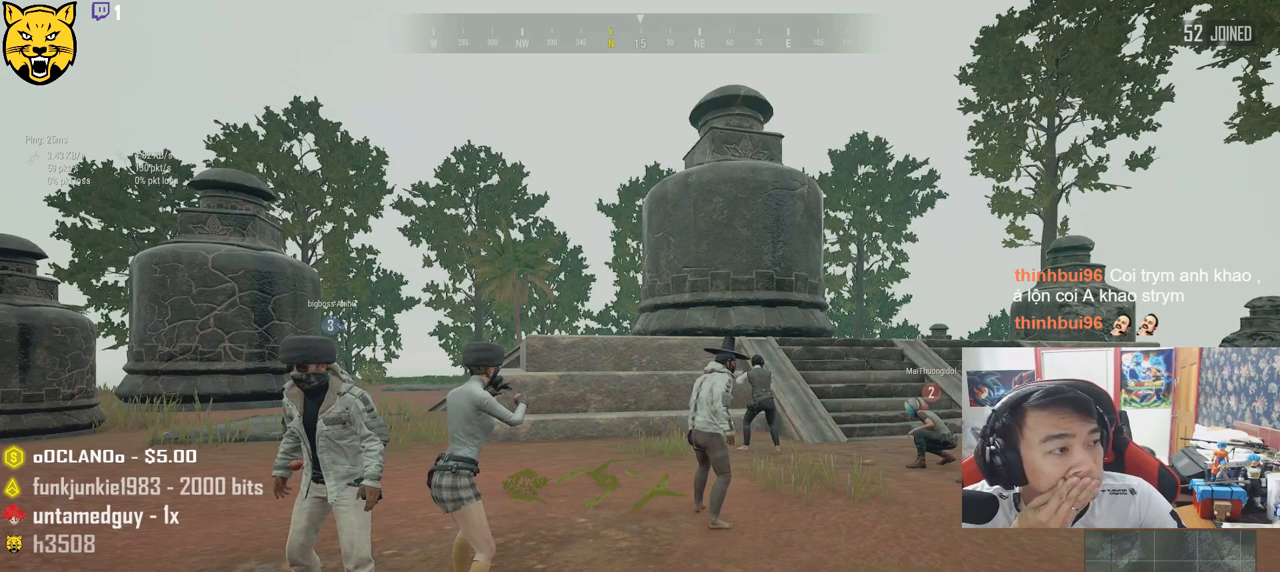
{"keys": [], "mouse": [], "events": []}
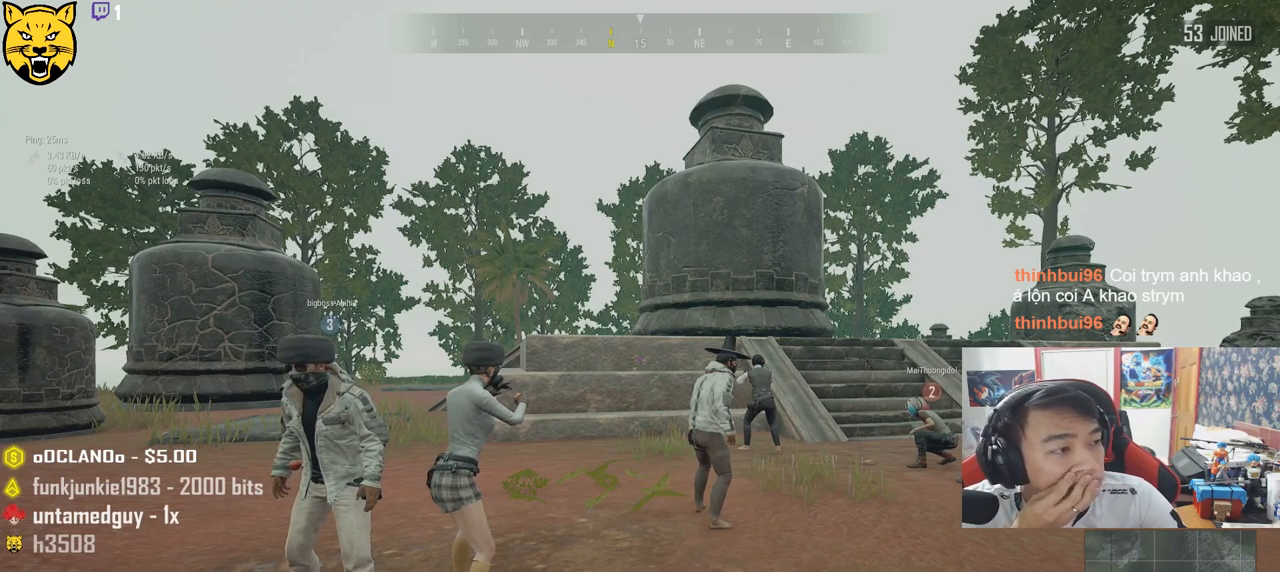
{"keys": [], "mouse": [], "events": []}
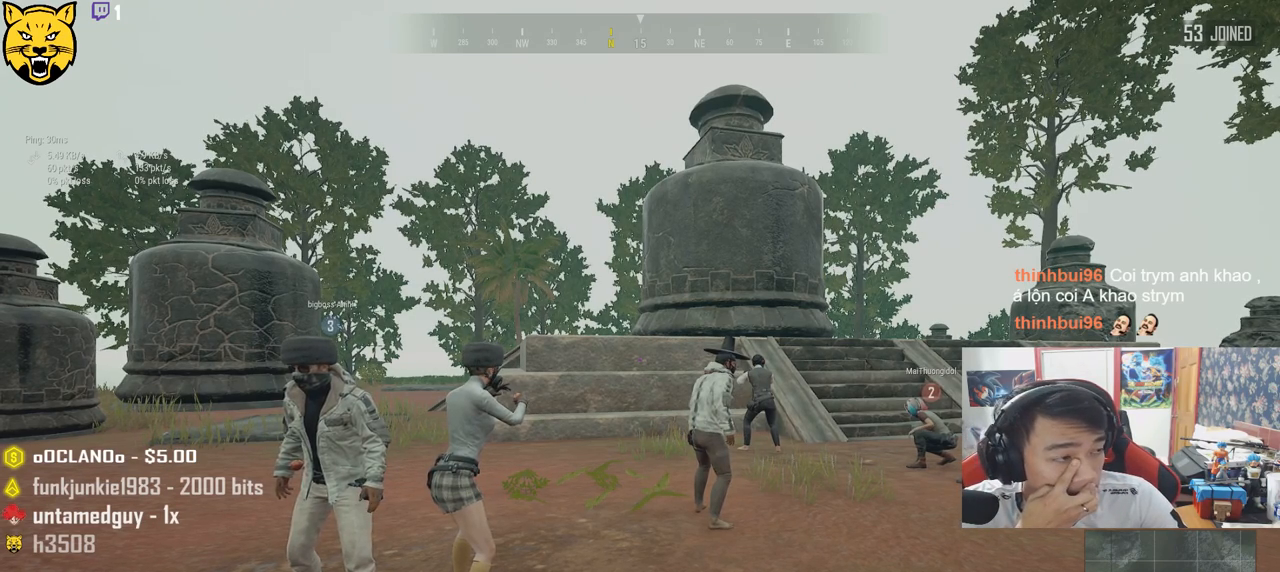
{"keys": [], "mouse": [], "events": []}
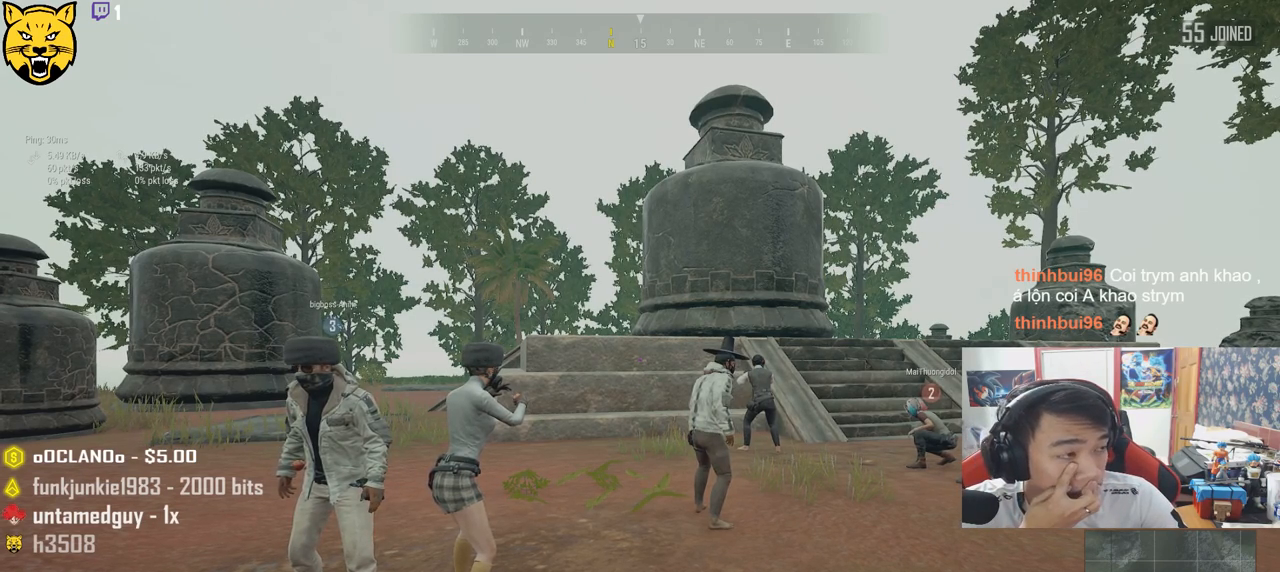
{"keys": [], "mouse": [], "events": []}
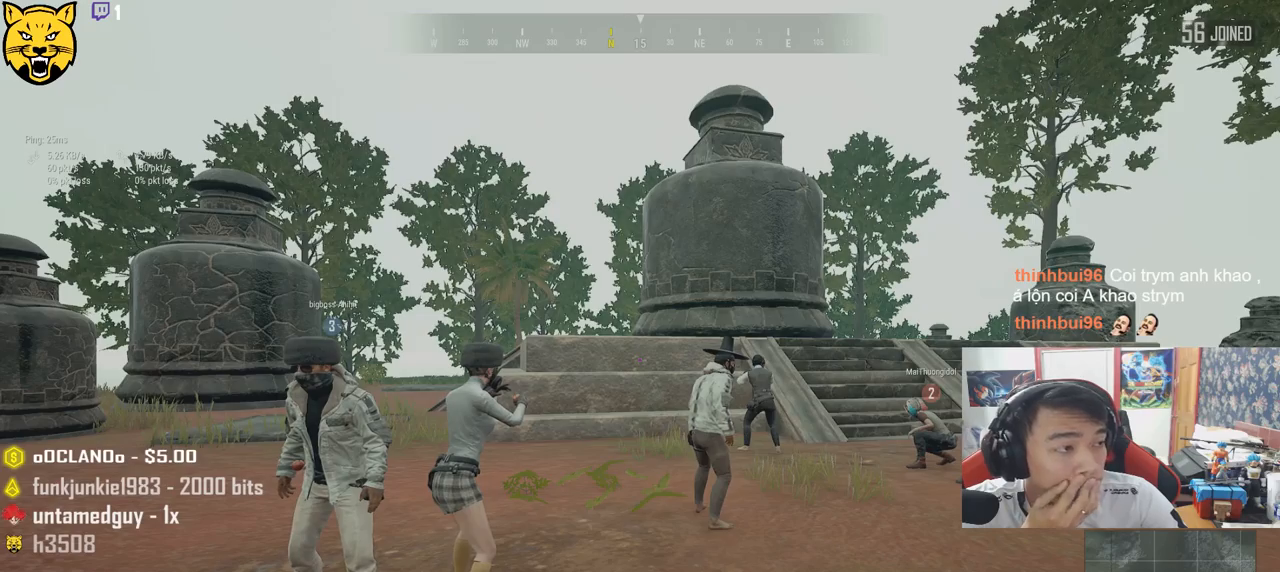
{"keys": [], "mouse": [], "events": []}